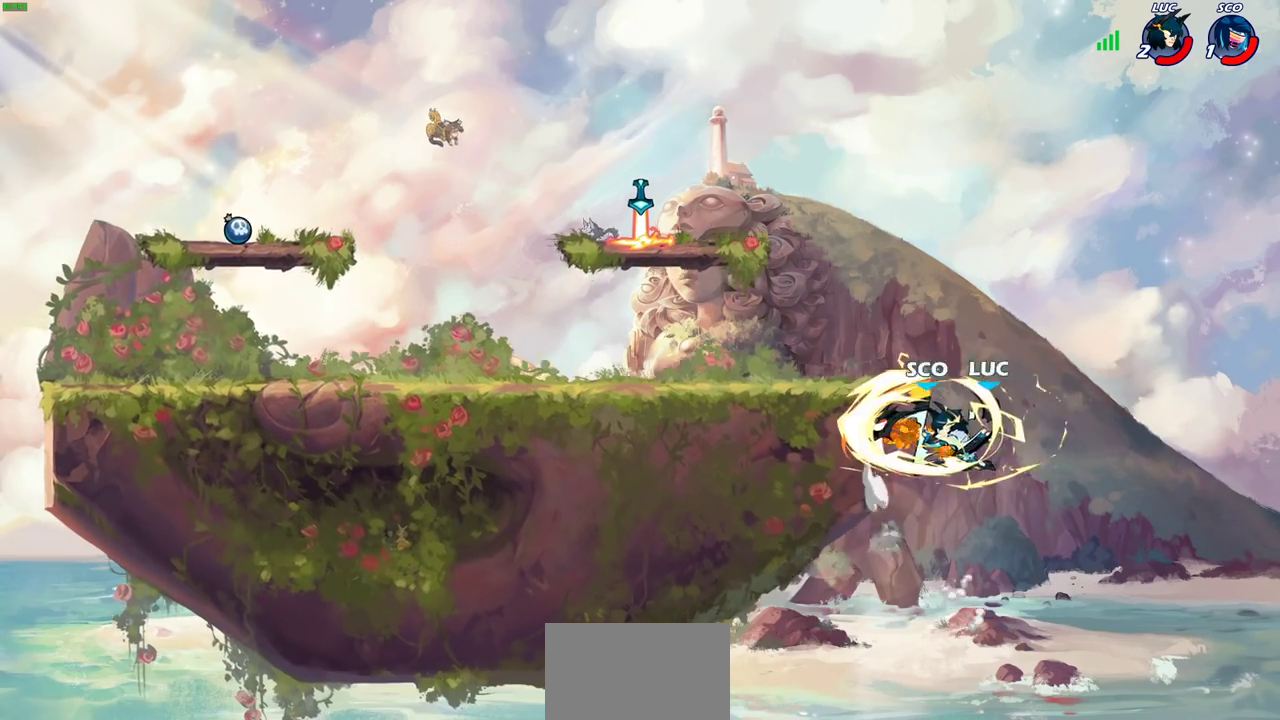
Gameplay with a controller (PlayStation layout); each line is a JSON object with the inputs held at the frame after it (dt_ms = milliseconds from this image to that frame). "events" lists button and stick changes between this image and that frame as [ms after this image, input, new state], when the widget could be followed in between. Not read: L1 R1.
{"dt_ms": 400, "buttons": [], "left_stick": "up", "right_stick": "center", "events": [[367, "left_stick", "up"]]}
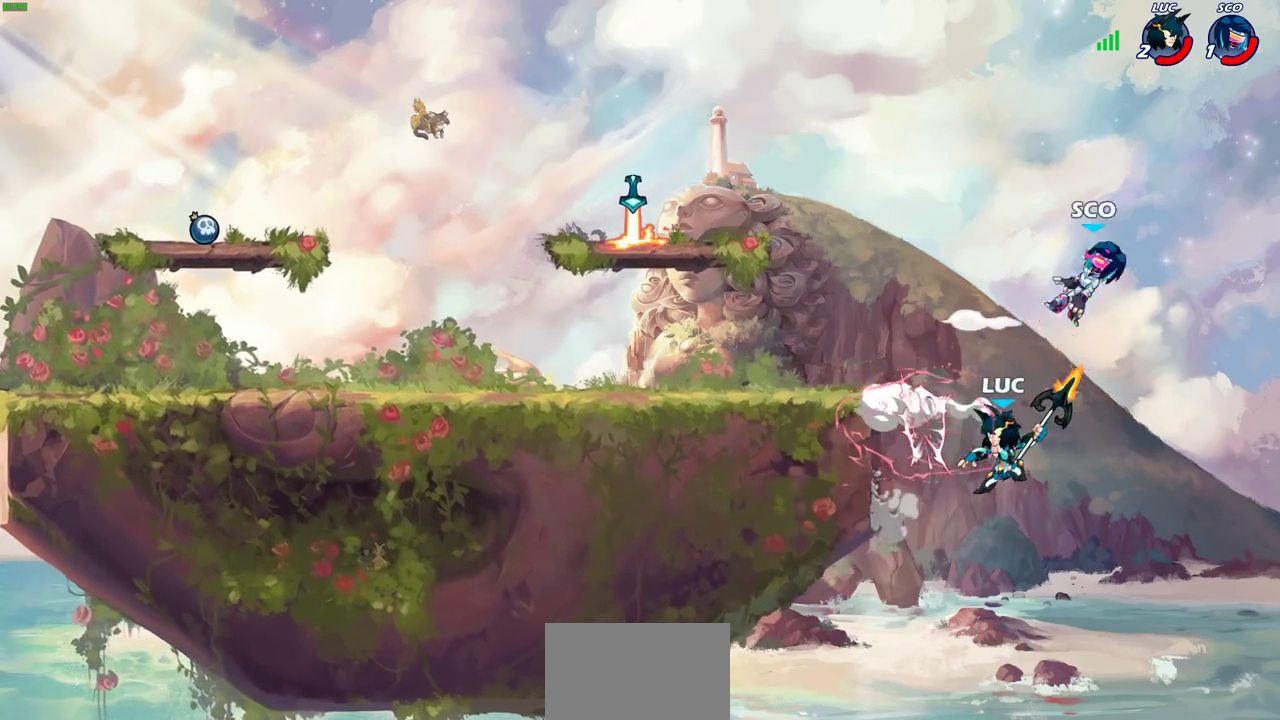
{"dt_ms": 600, "buttons": [], "left_stick": "up", "right_stick": "center", "events": [[133, "R2", "down"], [383, "R2", "up"], [483, "CROSS", "down"], [583, "CROSS", "up"]]}
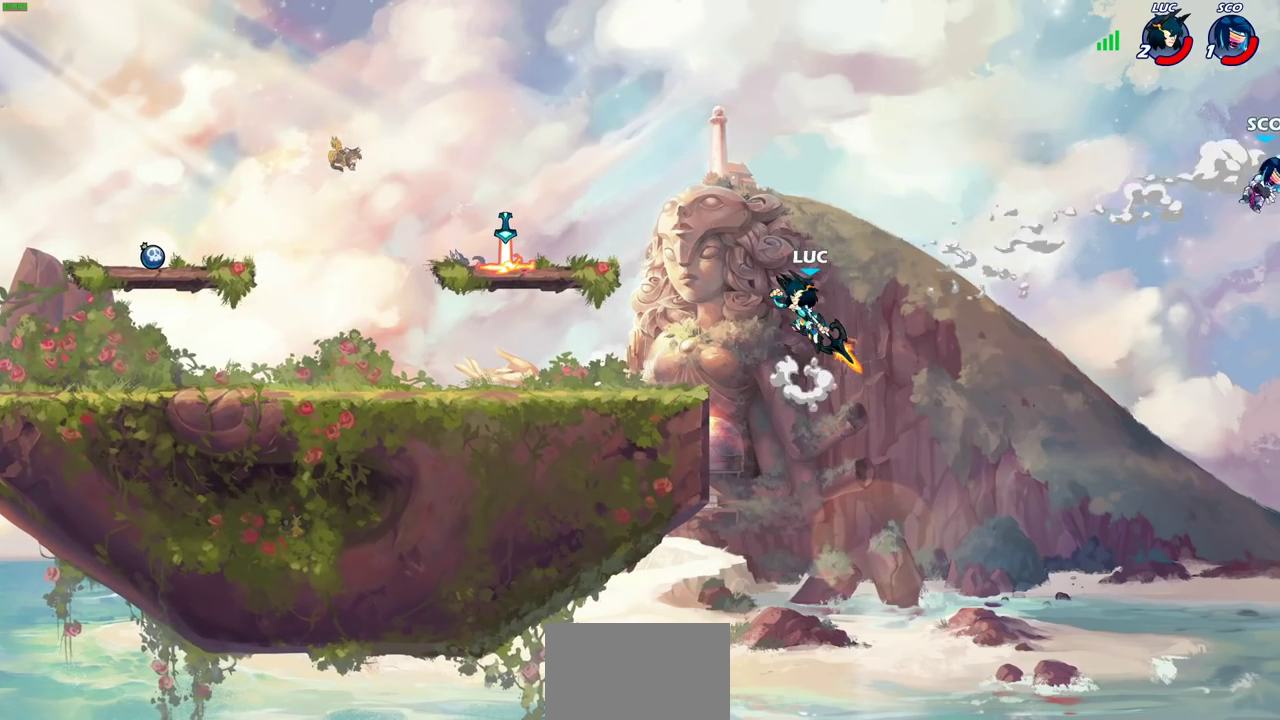
{"dt_ms": 500, "buttons": [], "left_stick": "up-left", "right_stick": "center", "events": [[133, "left_stick", "center"], [400, "left_stick", "up-left"]]}
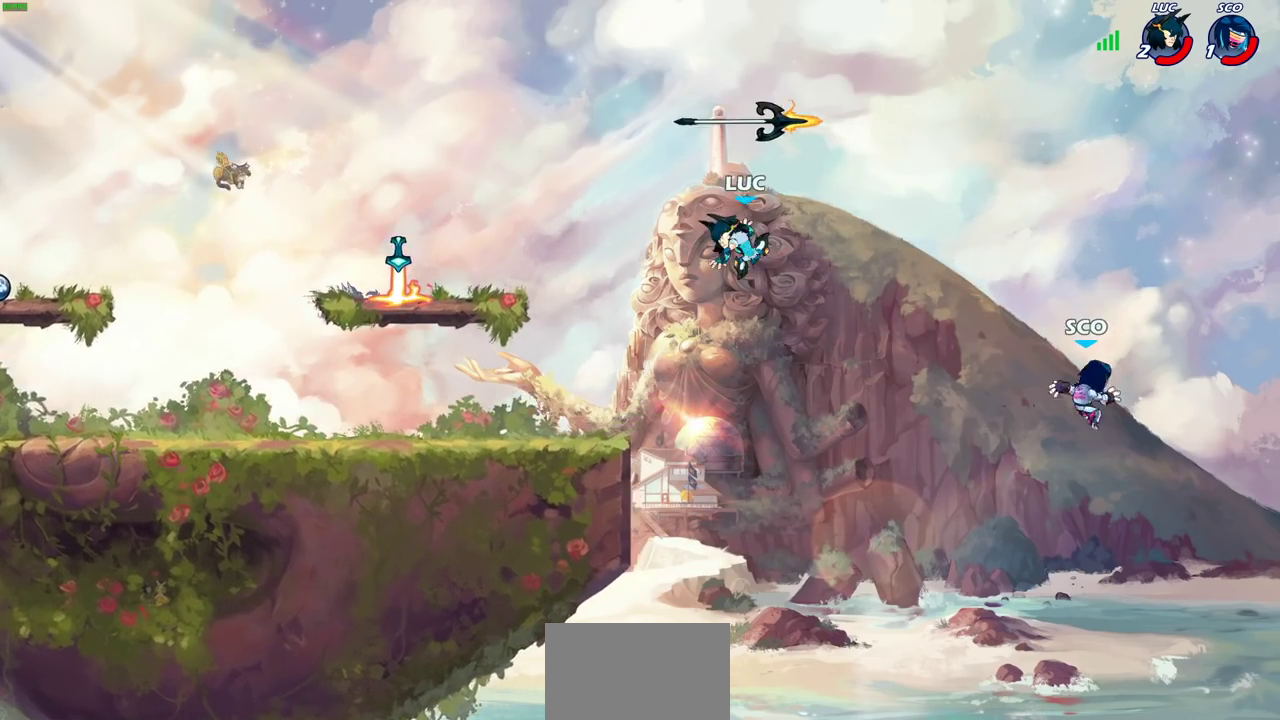
{"dt_ms": 500, "buttons": [], "left_stick": "left", "right_stick": "center", "events": [[150, "left_stick", "left"], [283, "CROSS", "down"], [483, "CROSS", "up"]]}
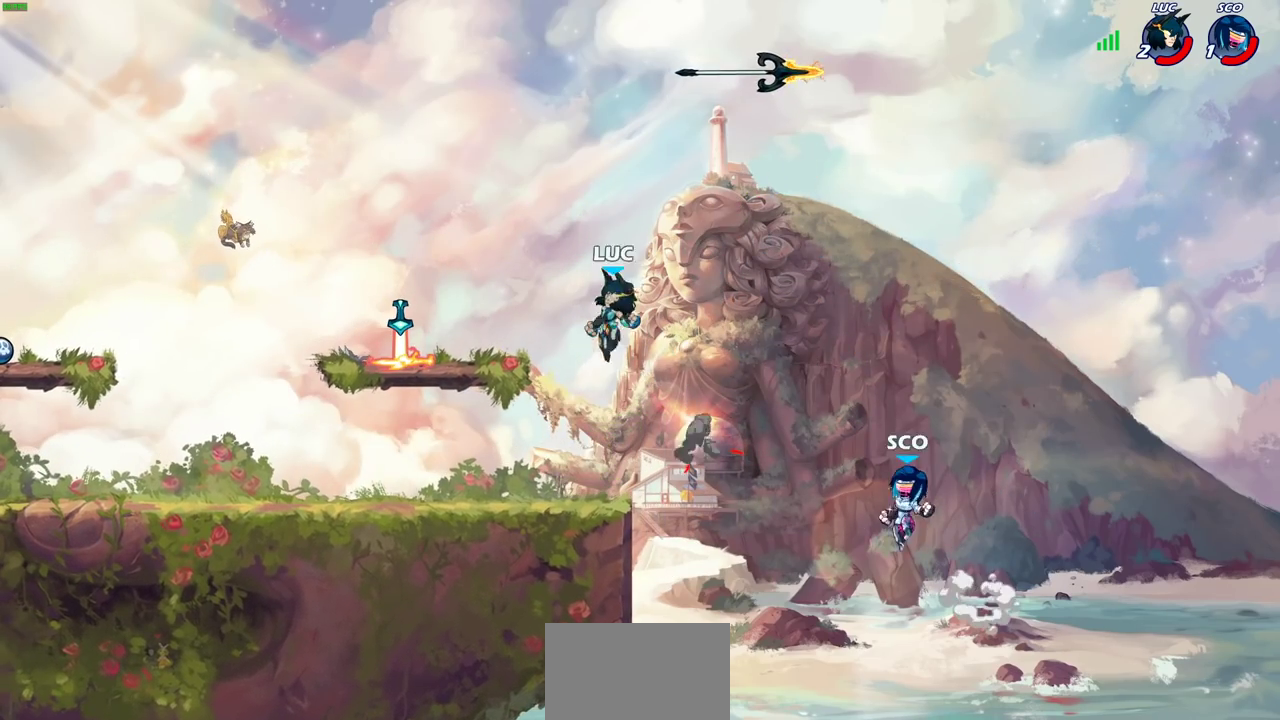
{"dt_ms": 500, "buttons": [], "left_stick": "down-right", "right_stick": "center", "events": [[133, "left_stick", "down-left"], [417, "left_stick", "down-right"]]}
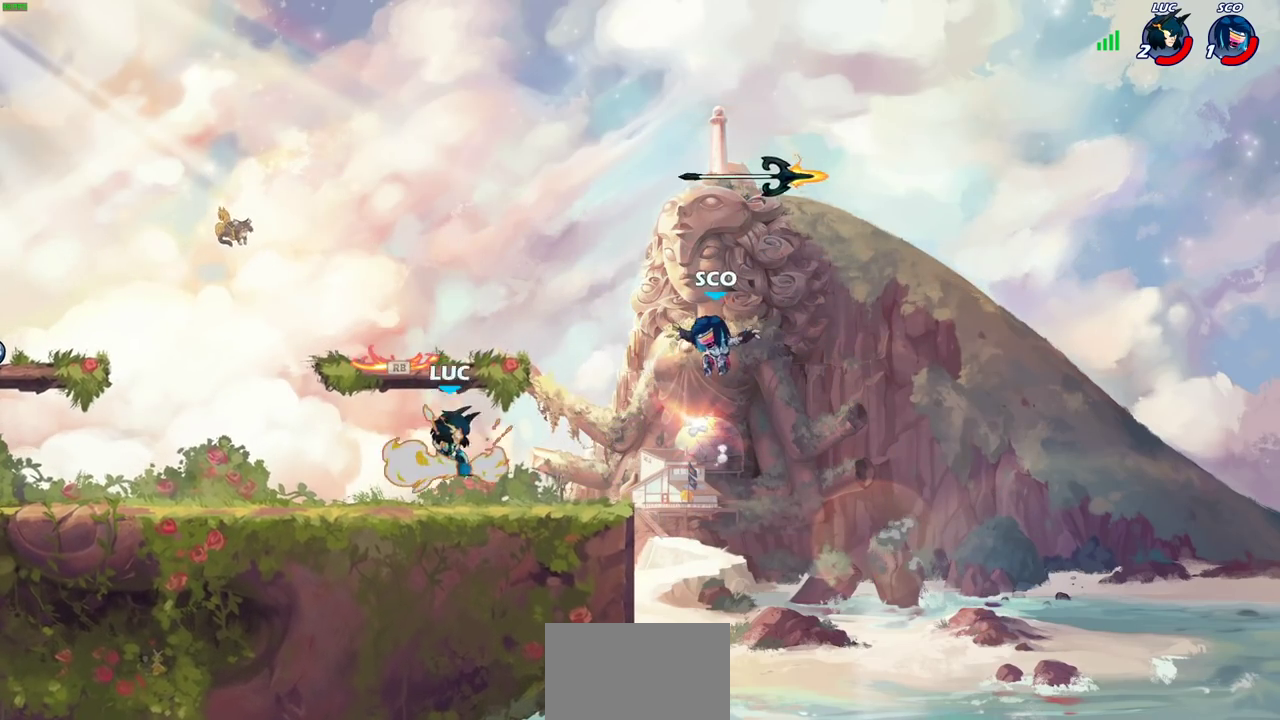
{"dt_ms": 300, "buttons": [], "left_stick": "center", "right_stick": "center", "events": [[17, "left_stick", "right"], [100, "left_stick", "center"], [183, "SQUARE", "down"], [267, "SQUARE", "up"]]}
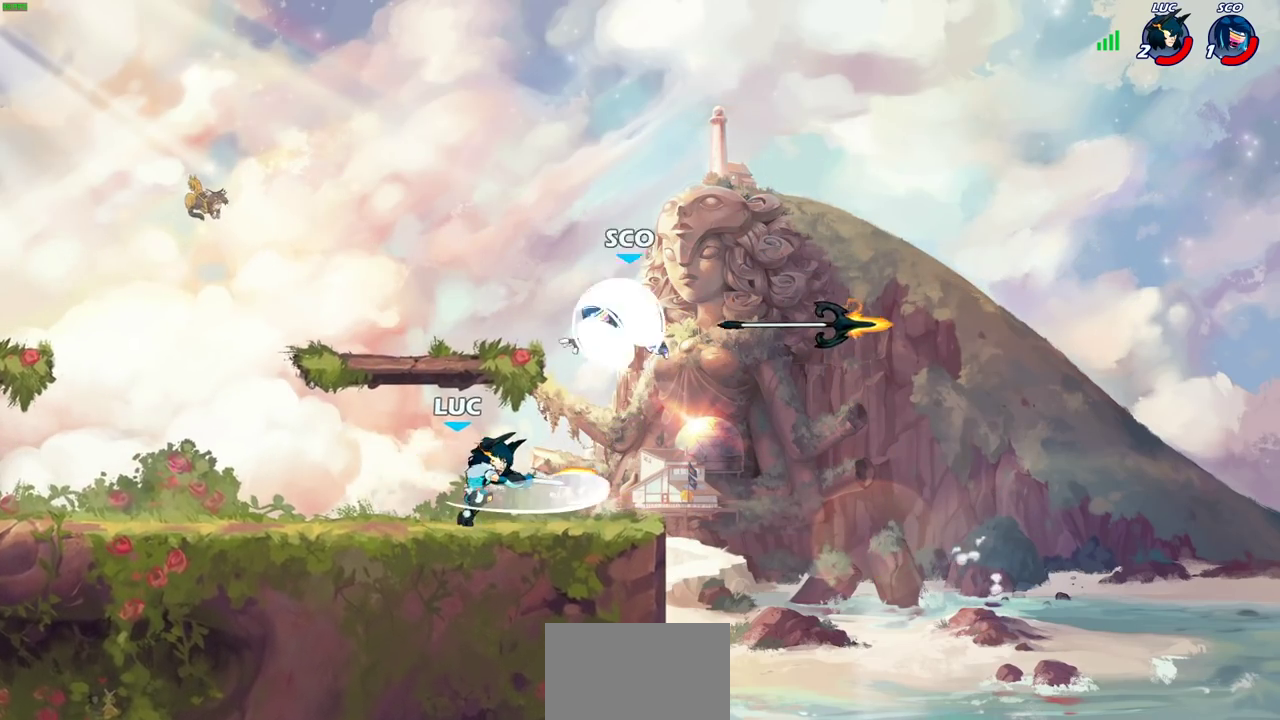
{"dt_ms": 600, "buttons": ["SQUARE"], "left_stick": "down-left", "right_stick": "center", "events": [[83, "SQUARE", "down"], [167, "SQUARE", "up"], [500, "left_stick", "down-left"], [533, "SQUARE", "down"]]}
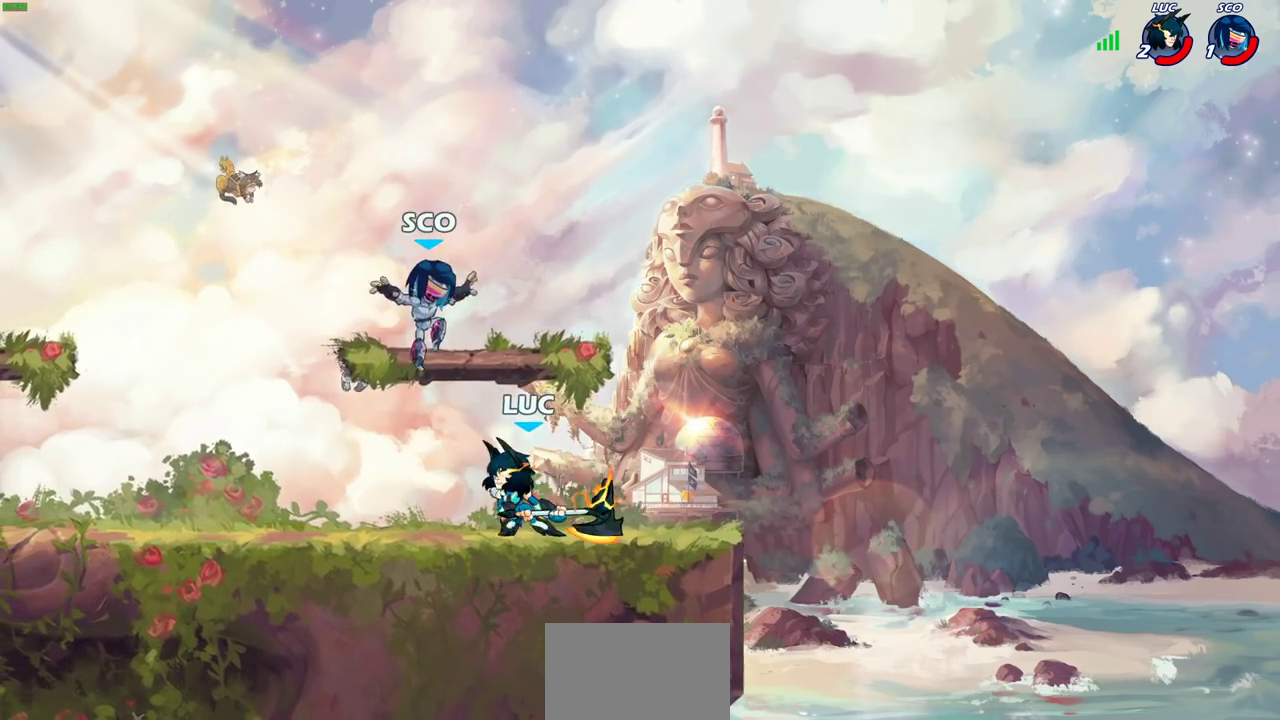
{"dt_ms": 800, "buttons": [], "left_stick": "left", "right_stick": "center", "events": [[17, "SQUARE", "up"], [50, "left_stick", "center"], [533, "left_stick", "left"], [600, "CROSS", "down"], [783, "CROSS", "up"]]}
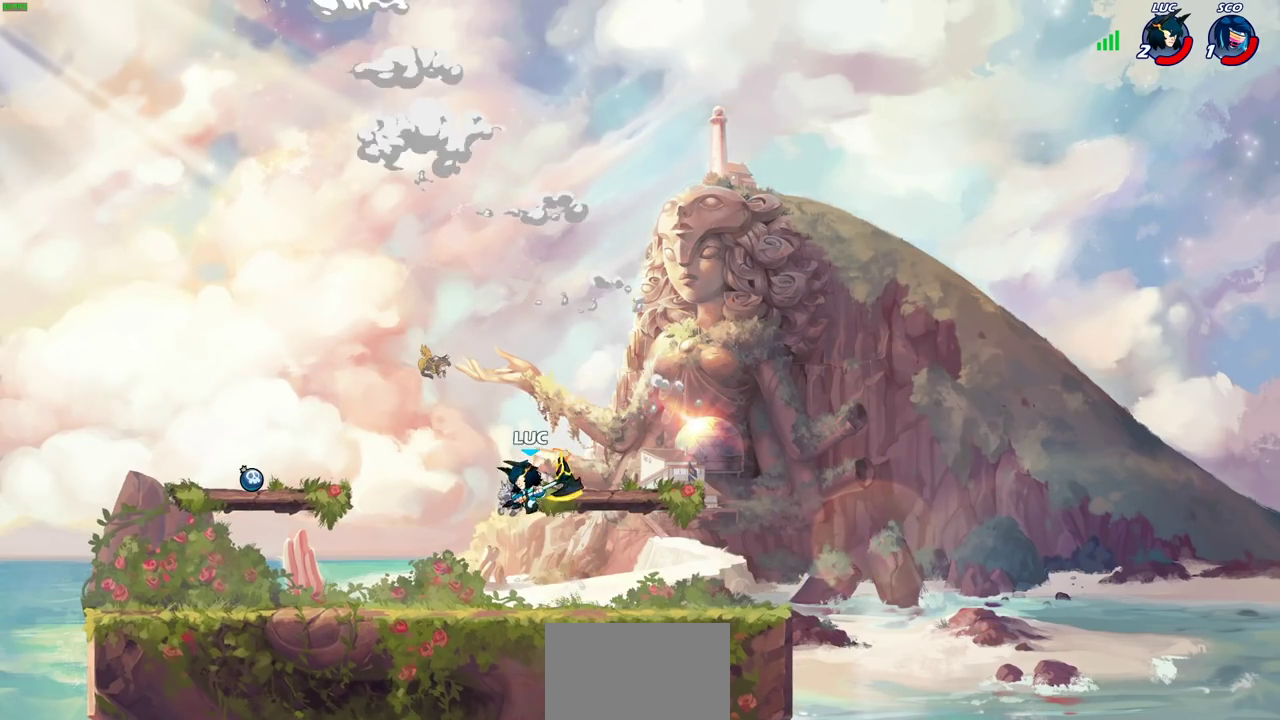
{"dt_ms": 300, "buttons": ["CIRCLE"], "left_stick": "up-left", "right_stick": "center", "events": [[83, "CROSS", "down"], [83, "left_stick", "up-left"], [200, "CIRCLE", "down"], [217, "CROSS", "up"]]}
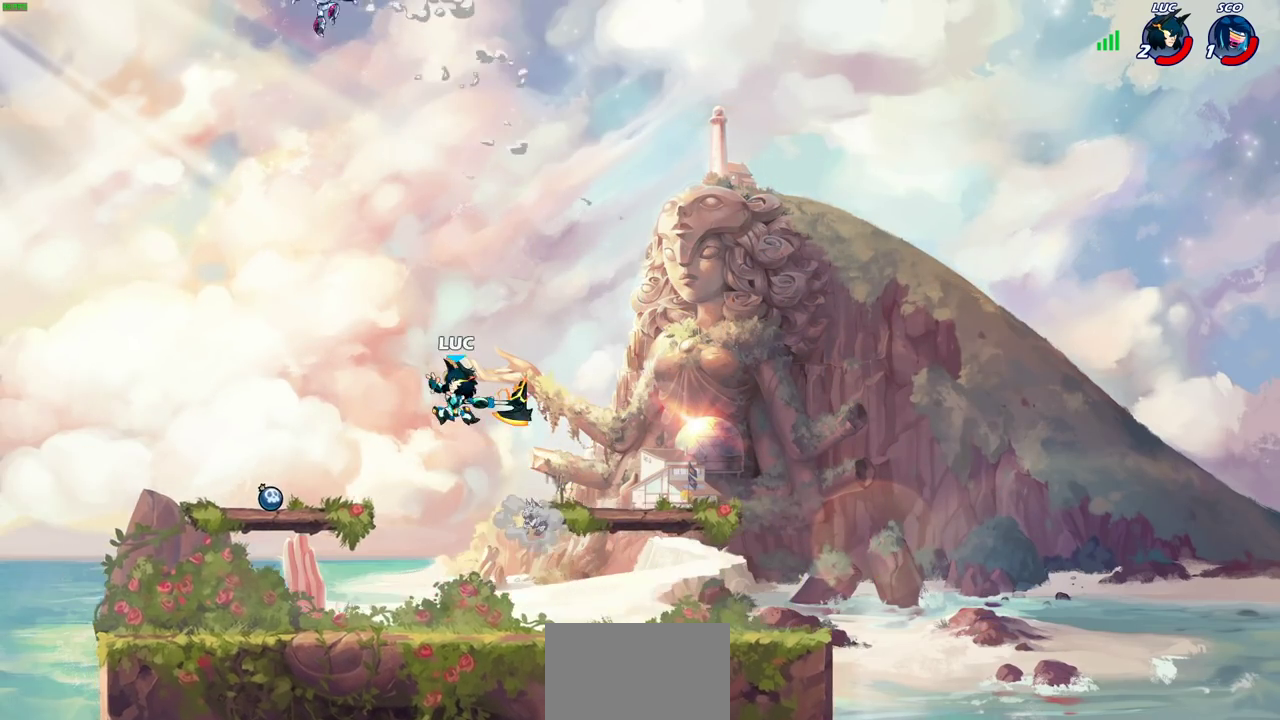
{"dt_ms": 300, "buttons": [], "left_stick": "right", "right_stick": "center", "events": [[17, "CIRCLE", "up"], [133, "left_stick", "up-right"], [250, "left_stick", "right"]]}
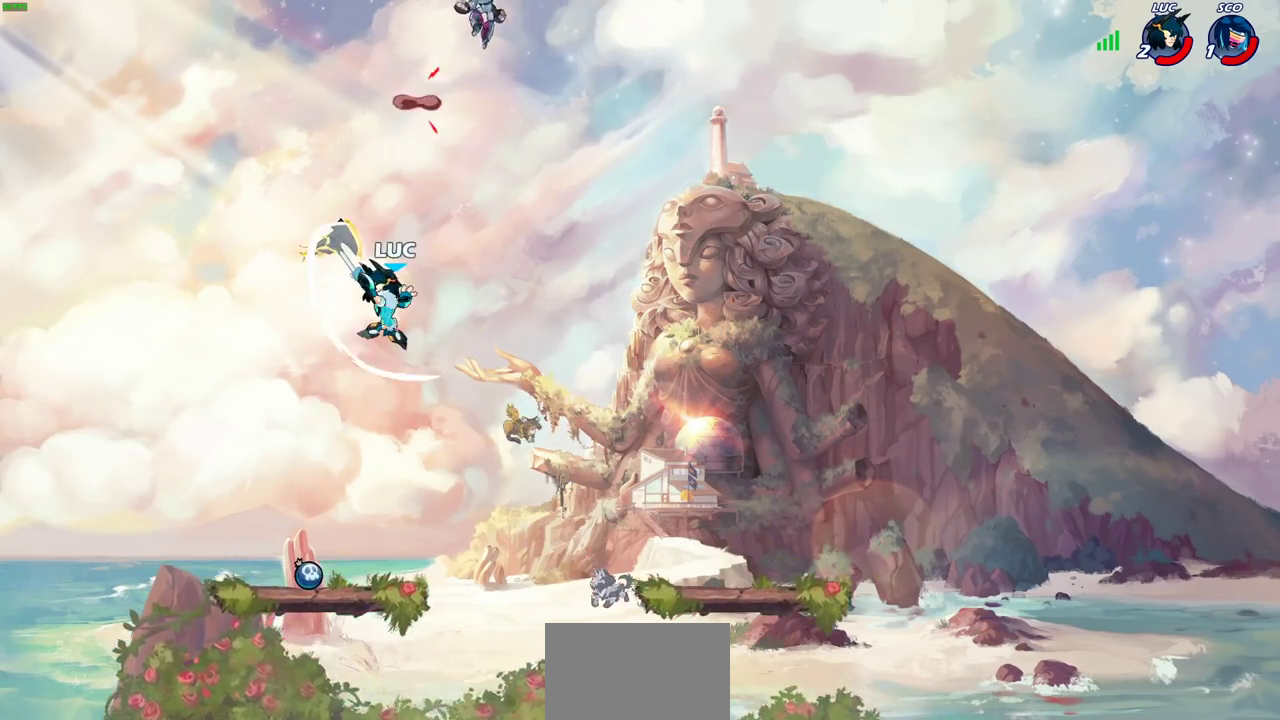
{"dt_ms": 800, "buttons": [], "left_stick": "right", "right_stick": "center", "events": [[67, "left_stick", "up-right"], [350, "left_stick", "down-right"], [483, "left_stick", "right"]]}
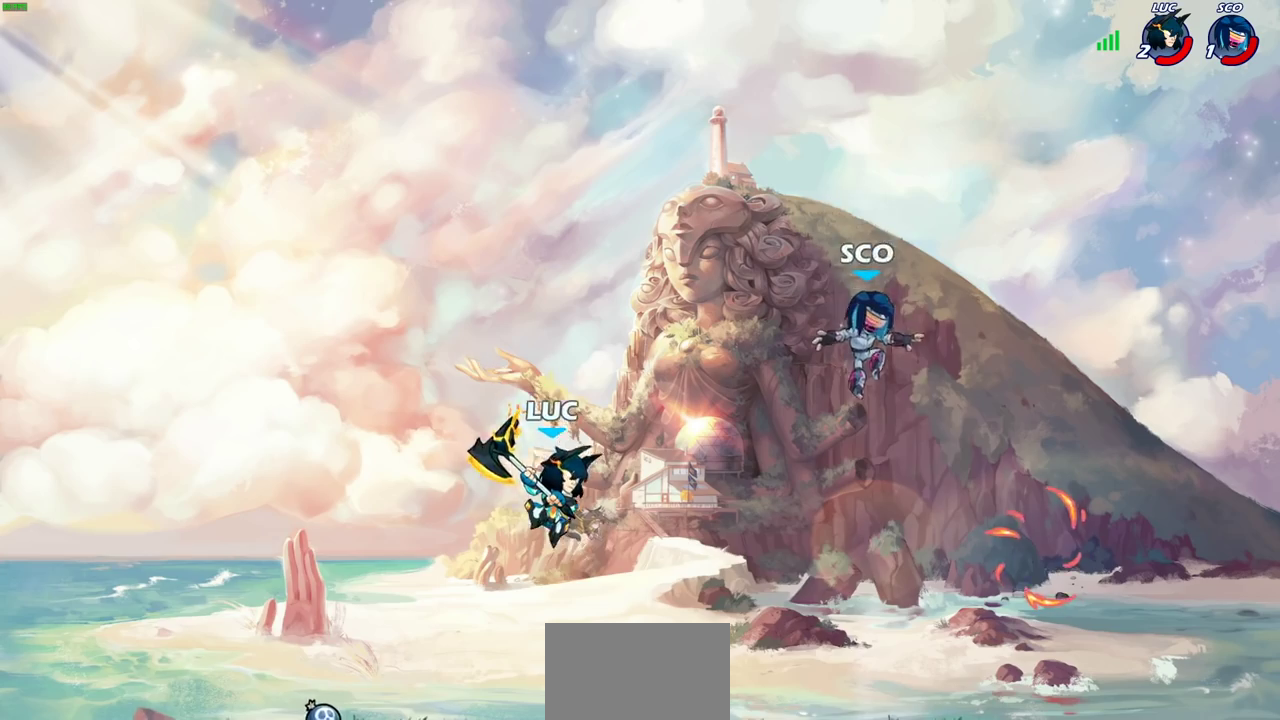
{"dt_ms": 600, "buttons": [], "left_stick": "center", "right_stick": "center", "events": [[133, "SQUARE", "down"], [267, "SQUARE", "up"], [550, "left_stick", "center"]]}
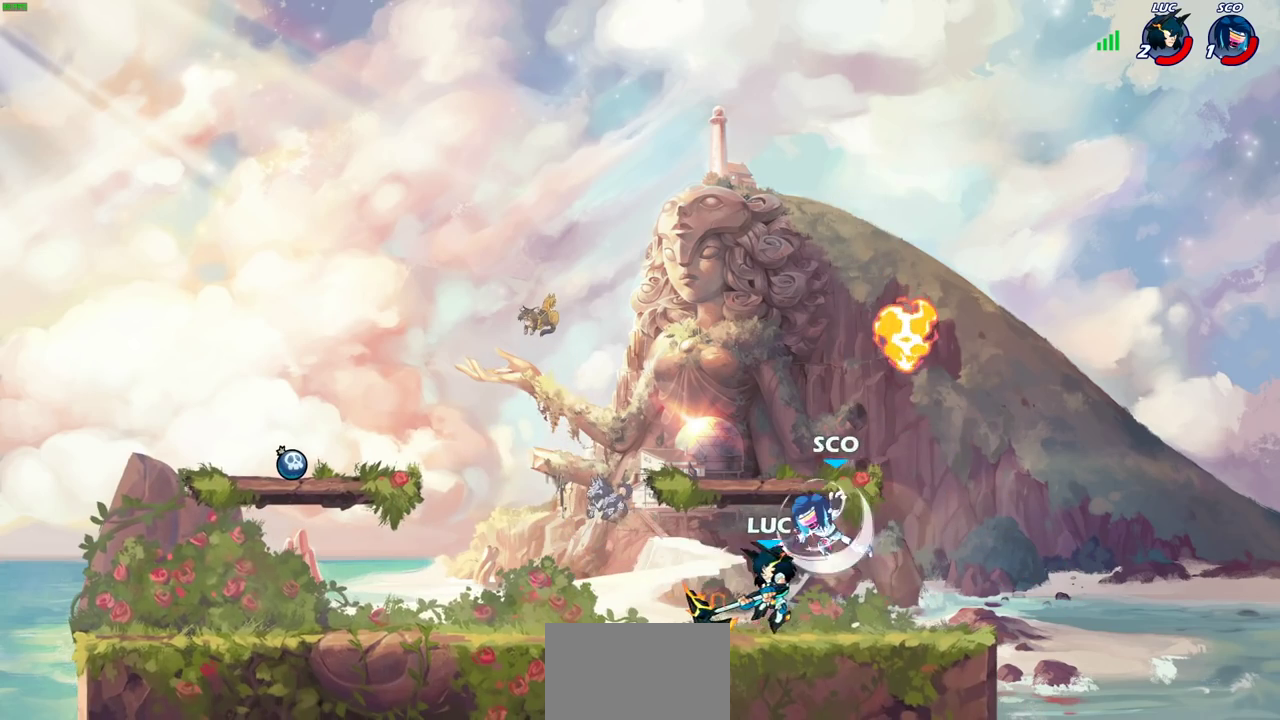
{"dt_ms": 300, "buttons": ["SQUARE"], "left_stick": "down-left", "right_stick": "center", "events": [[233, "left_stick", "down-left"], [283, "SQUARE", "down"]]}
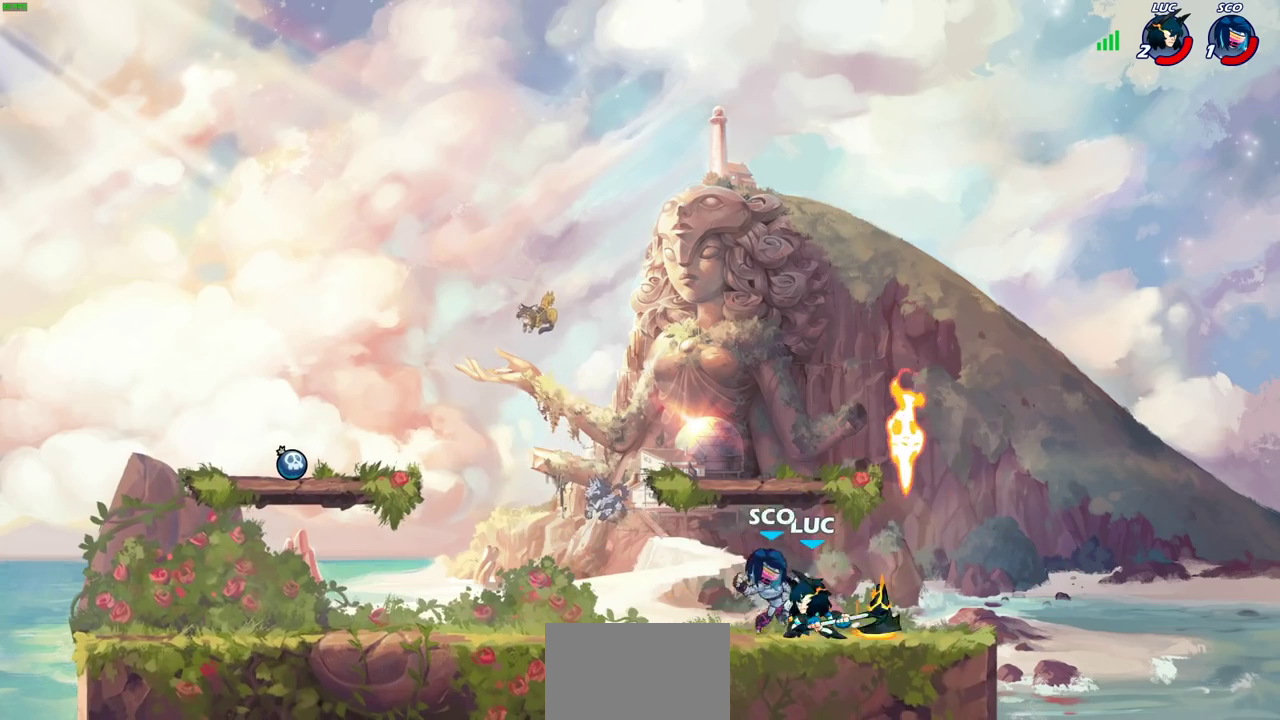
{"dt_ms": 400, "buttons": [], "left_stick": "center", "right_stick": "center", "events": [[50, "SQUARE", "up"], [50, "left_stick", "center"]]}
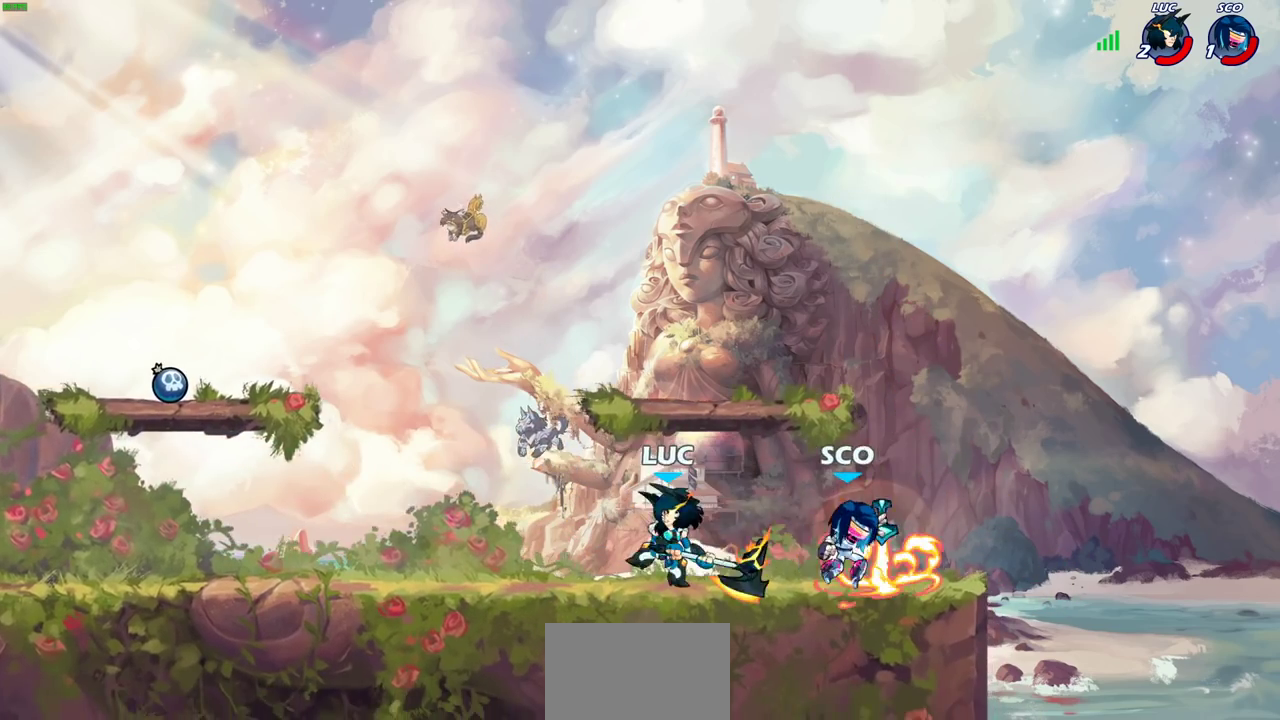
{"dt_ms": 600, "buttons": [], "left_stick": "center", "right_stick": "center", "events": [[100, "left_stick", "right"], [283, "left_stick", "center"], [317, "CIRCLE", "down"], [383, "CIRCLE", "up"]]}
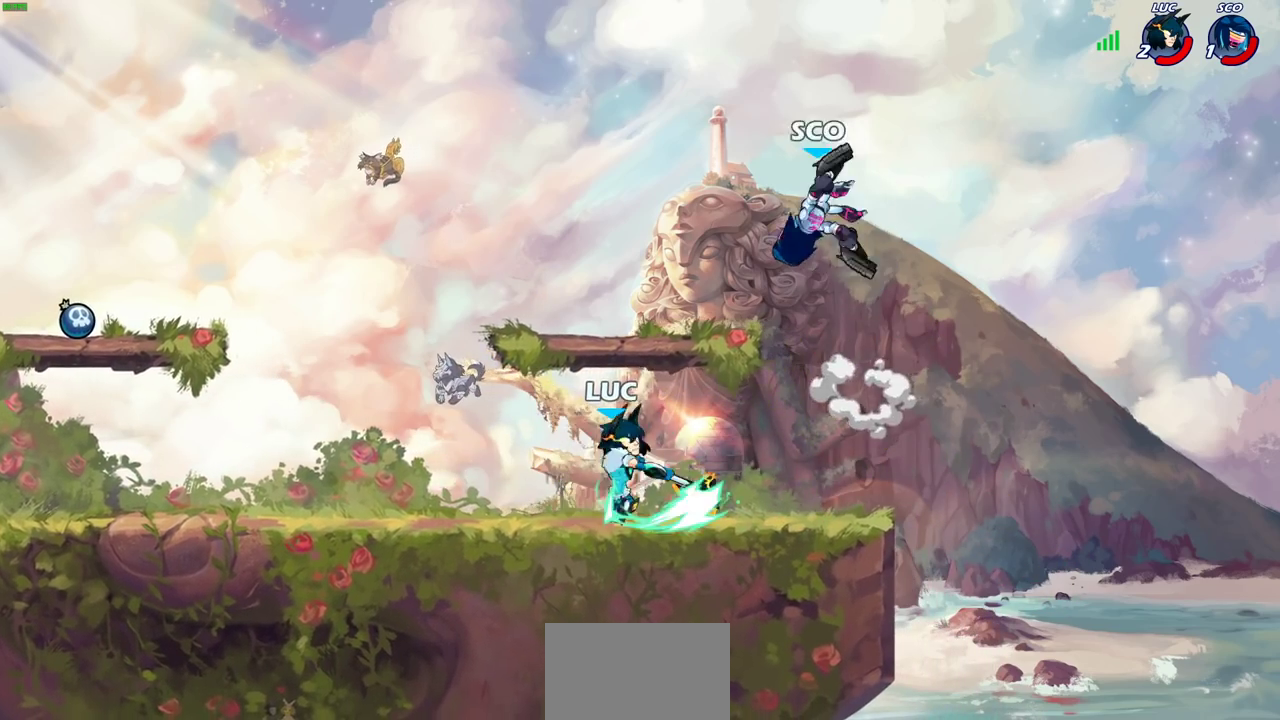
{"dt_ms": 500, "buttons": ["CROSS"], "left_stick": "up", "right_stick": "center", "events": [[50, "left_stick", "right"], [117, "left_stick", "center"], [483, "CROSS", "down"], [483, "left_stick", "up"]]}
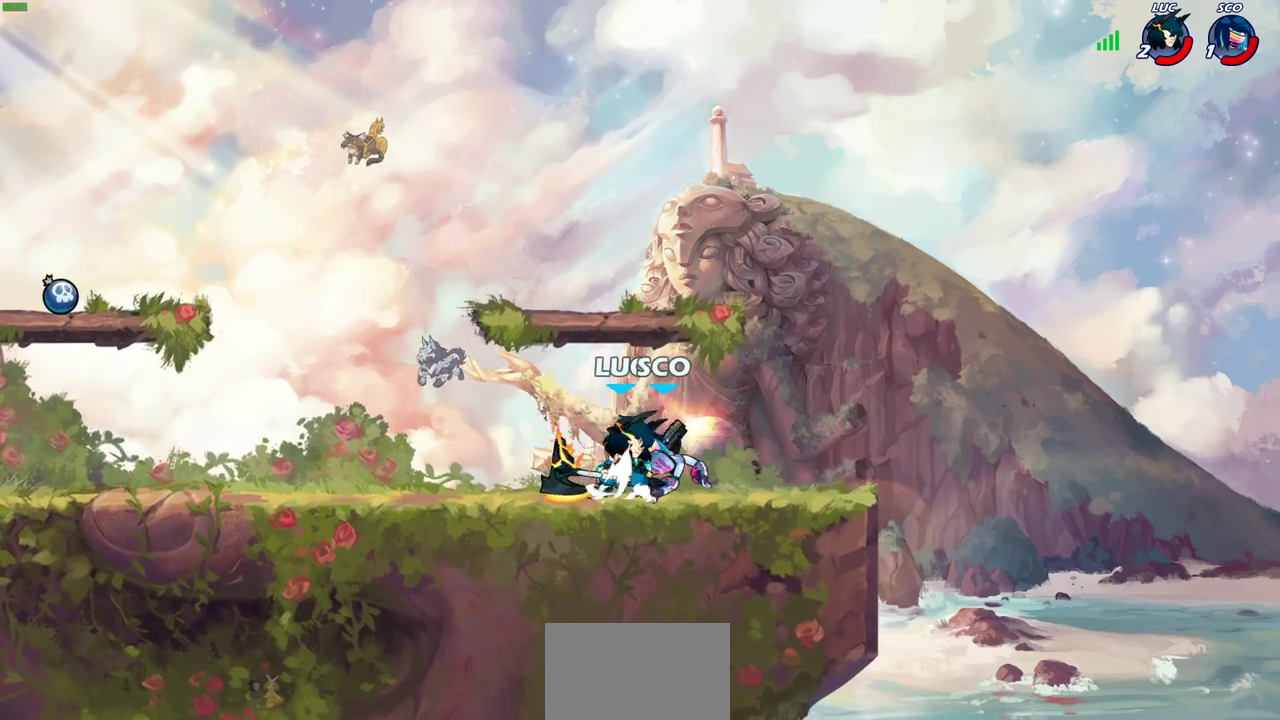
{"dt_ms": 400, "buttons": [], "left_stick": "center", "right_stick": "center", "events": [[67, "R2", "down"], [117, "CROSS", "up"], [133, "left_stick", "up-right"], [267, "R2", "up"], [333, "left_stick", "center"]]}
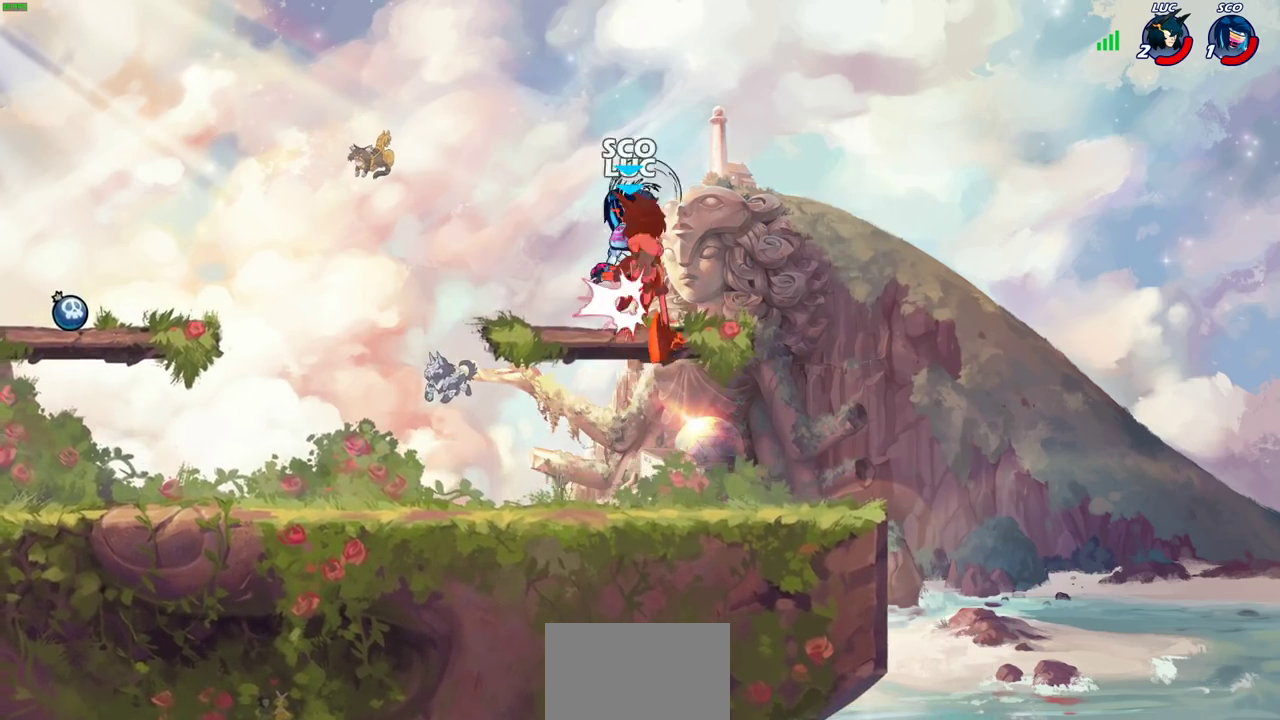
{"dt_ms": 600, "buttons": [], "left_stick": "down", "right_stick": "center", "events": [[250, "left_stick", "down"], [450, "L2", "down"], [583, "L2", "up"]]}
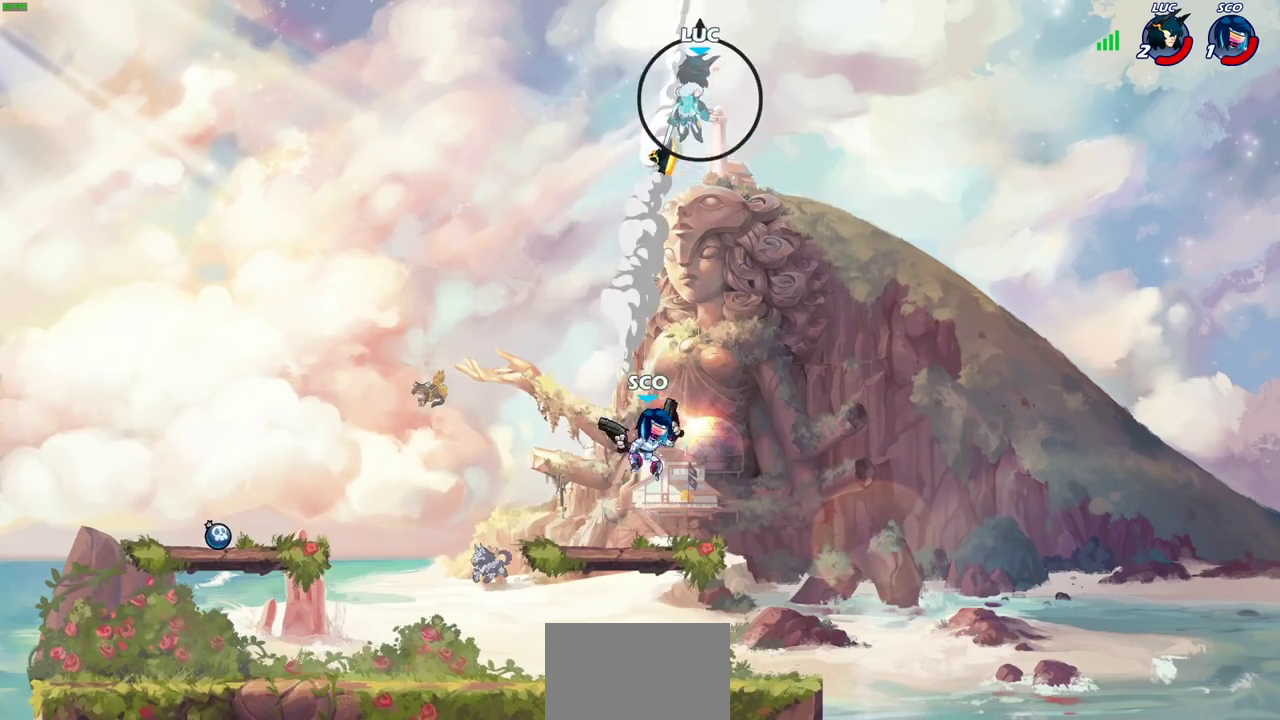
{"dt_ms": 400, "buttons": ["L2"], "left_stick": "left", "right_stick": "center"}